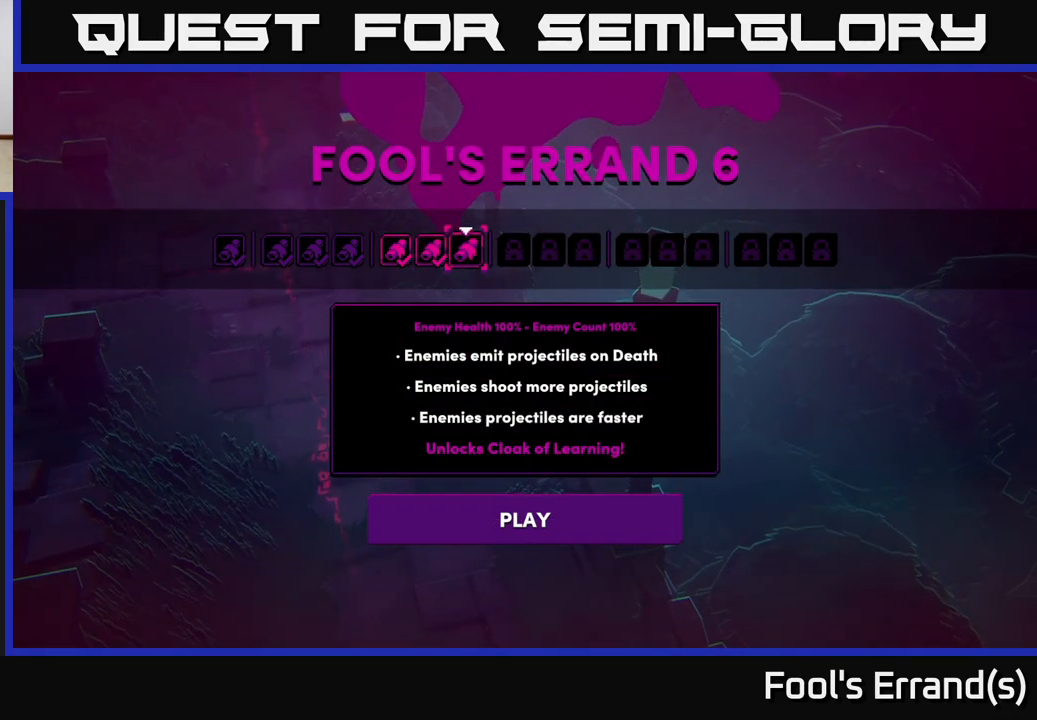
Gameplay with a controller (Xbox layout); each line is a JSON object with the inputs held at the frame after it. "events" lists button and stick changes between this image and that frame as [ms after this image, input, new state], when the widget could be followed in between.
{"buttons": [], "left_stick": "center", "right_stick": "center", "events": []}
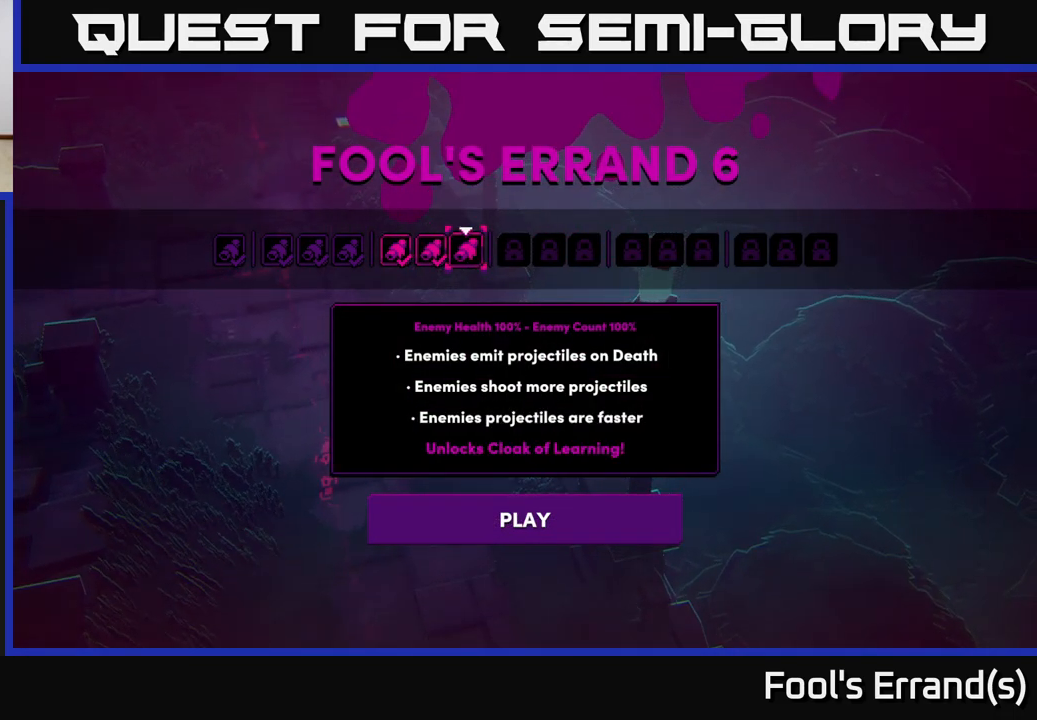
{"buttons": ["A"], "left_stick": "center", "right_stick": "center", "events": [[467, "A", "down"]]}
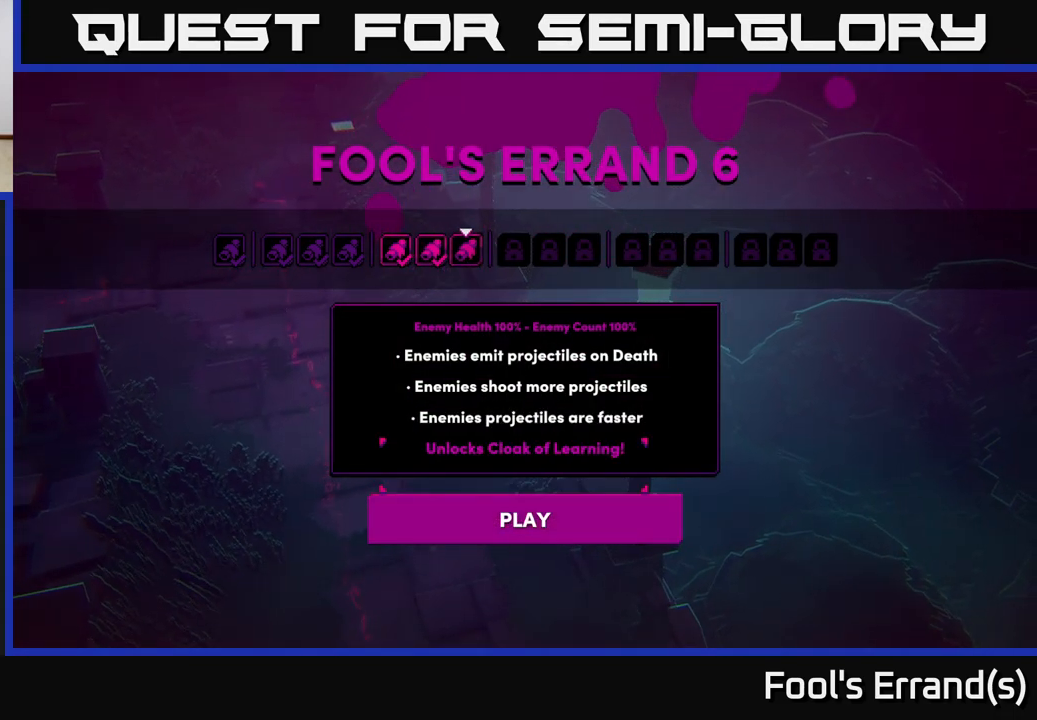
{"buttons": [], "left_stick": "center", "right_stick": "center", "events": [[33, "A", "up"]]}
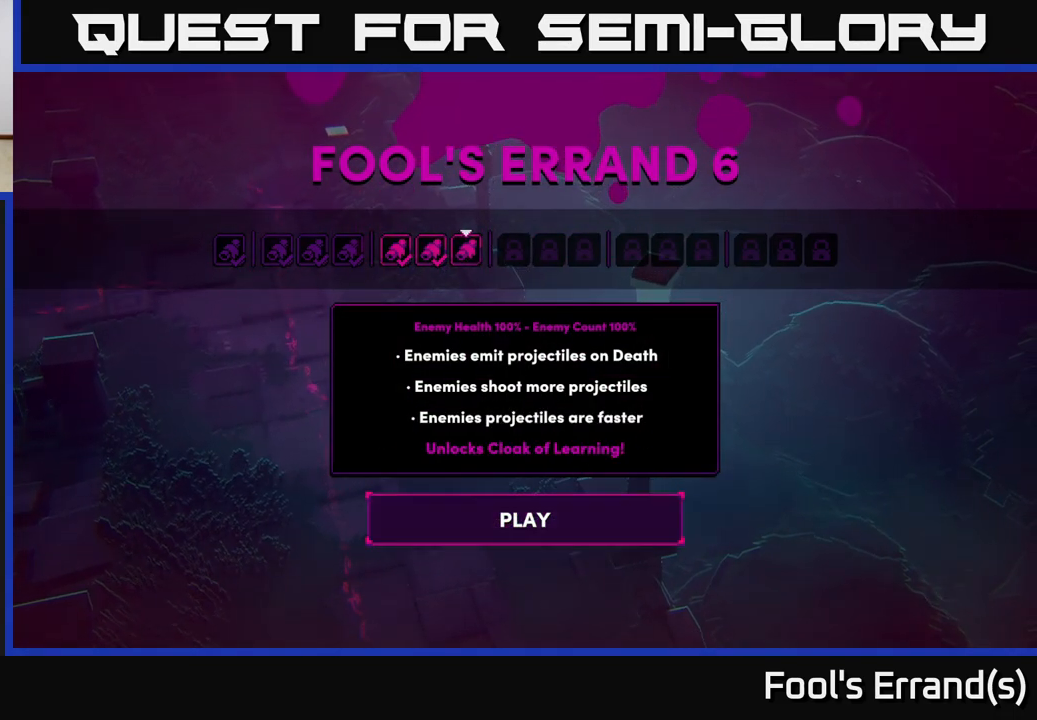
{"buttons": [], "left_stick": "center", "right_stick": "center", "events": [[17, "A", "down"], [100, "A", "up"]]}
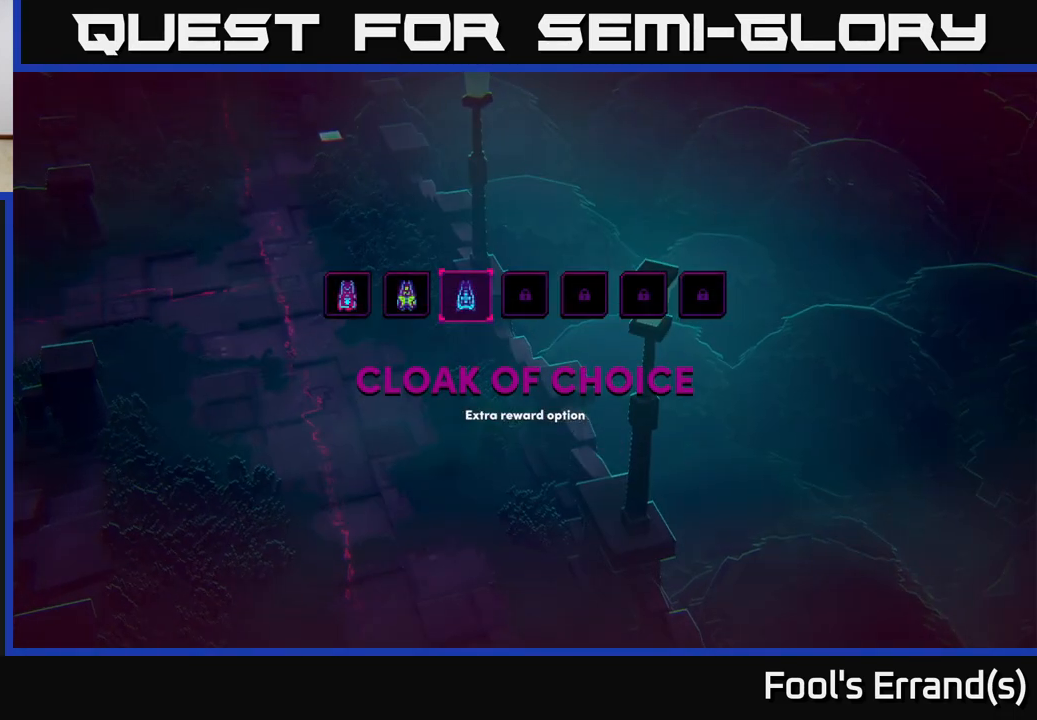
{"buttons": [], "left_stick": "center", "right_stick": "center", "events": [[233, "A", "down"], [300, "A", "up"]]}
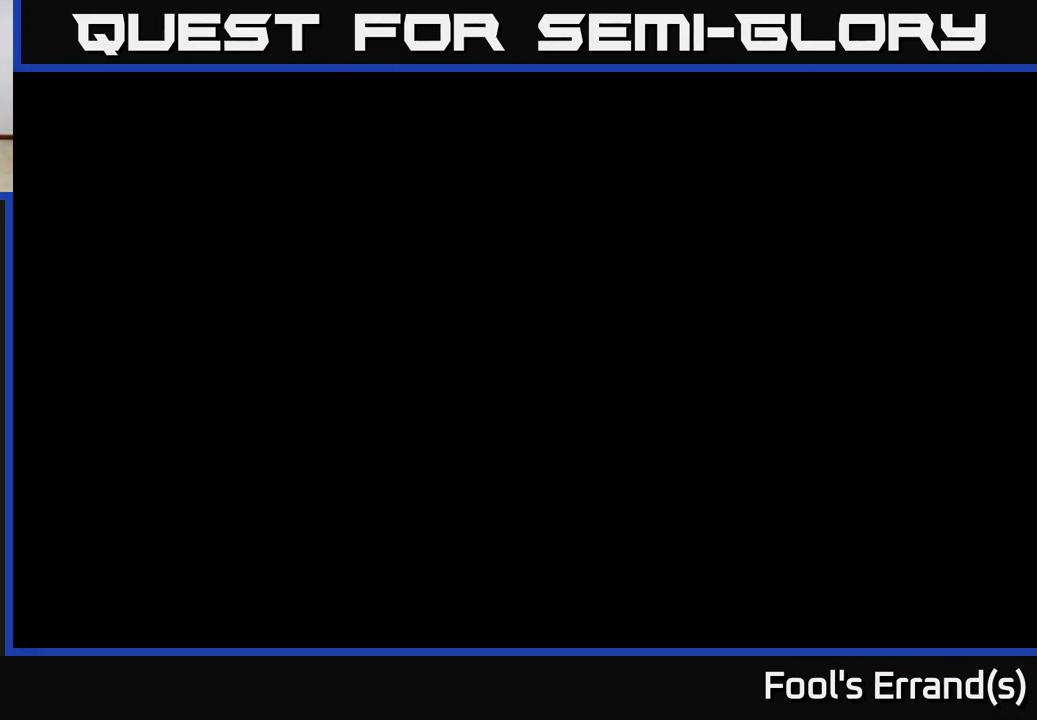
{"buttons": [], "left_stick": "center", "right_stick": "center", "events": []}
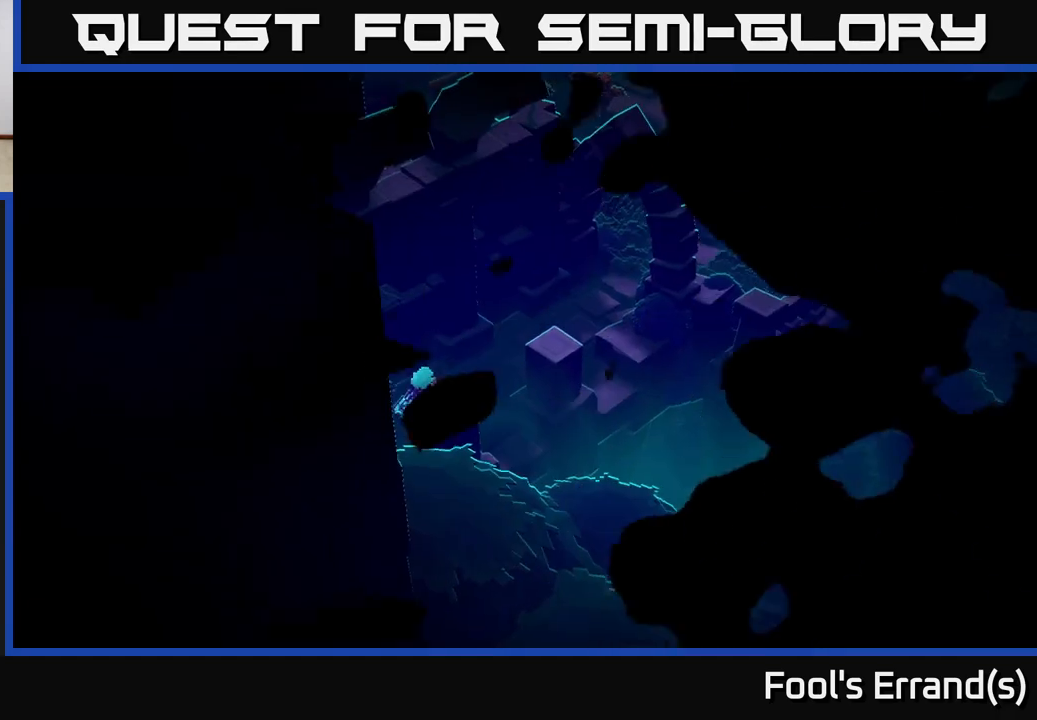
{"buttons": [], "left_stick": "center", "right_stick": "center", "events": []}
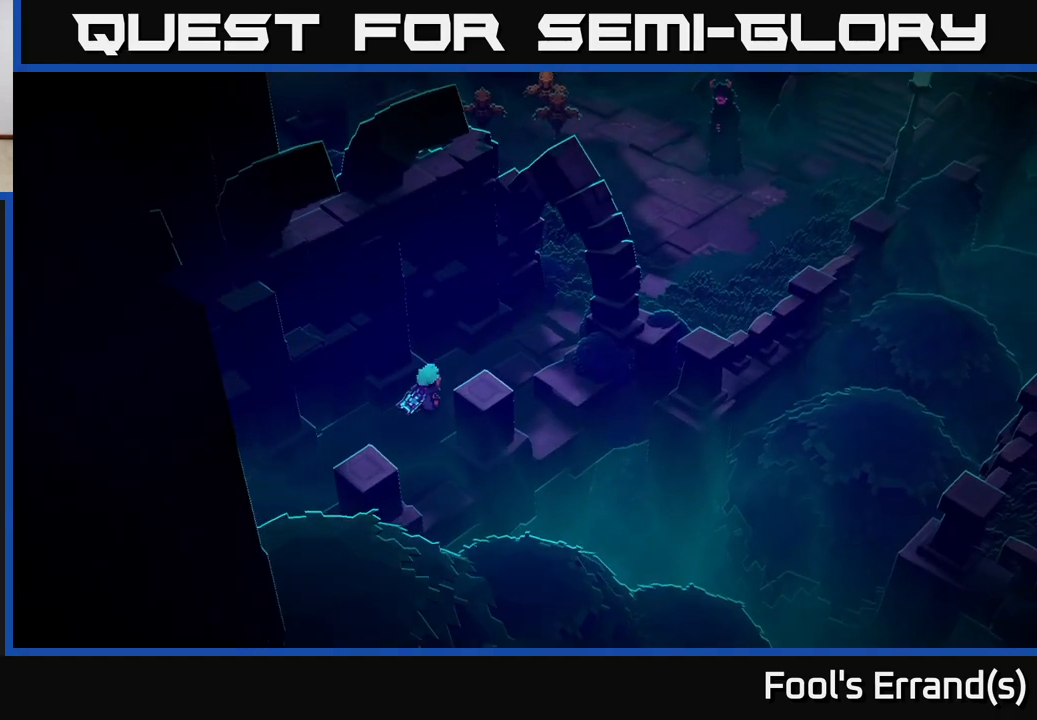
{"buttons": [], "left_stick": "right", "right_stick": "right", "events": [[83, "left_stick", "right"], [483, "right_stick", "right"]]}
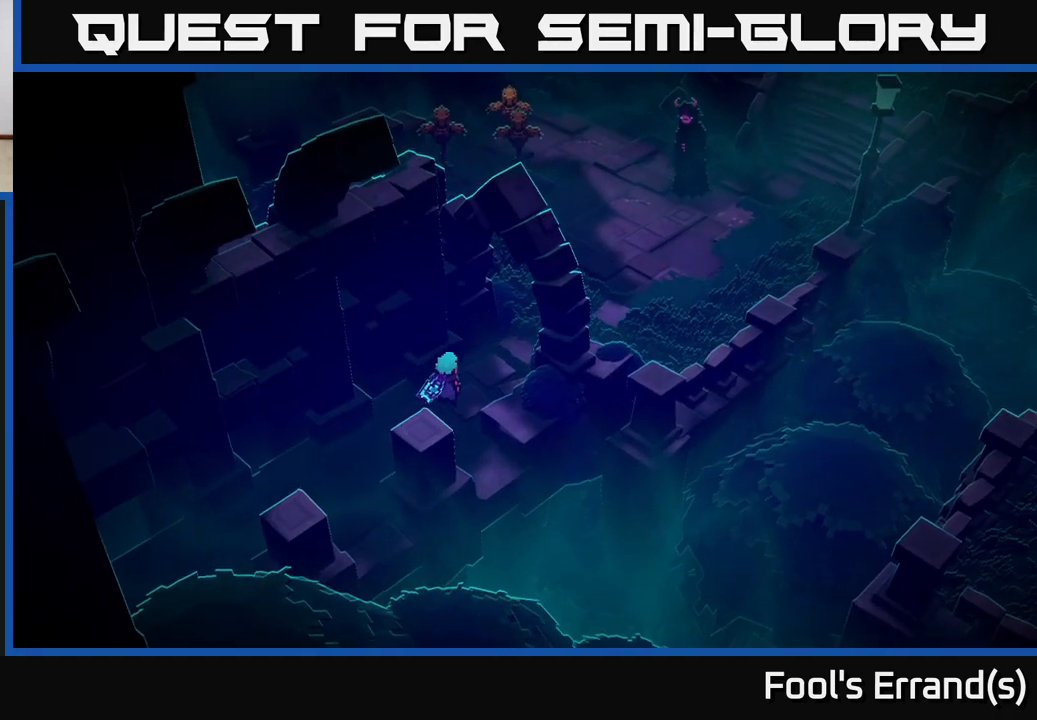
{"buttons": [], "left_stick": "up-right", "right_stick": "center", "events": [[133, "left_stick", "up-right"], [383, "right_stick", "center"]]}
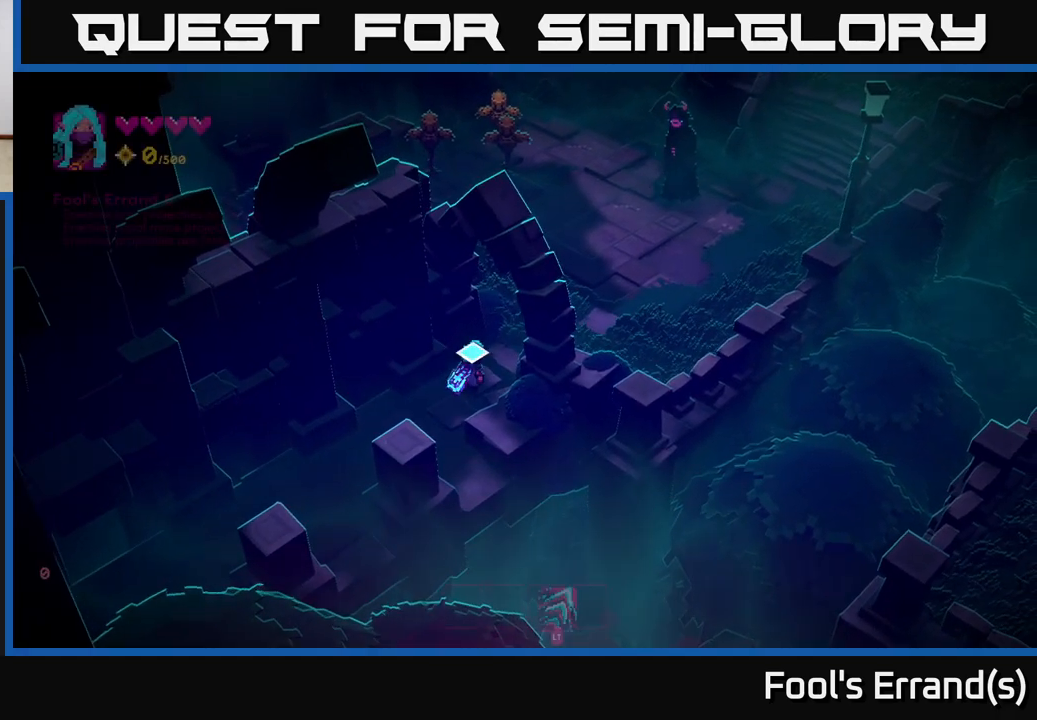
{"buttons": [], "left_stick": "up", "right_stick": "center", "events": [[467, "left_stick", "up"]]}
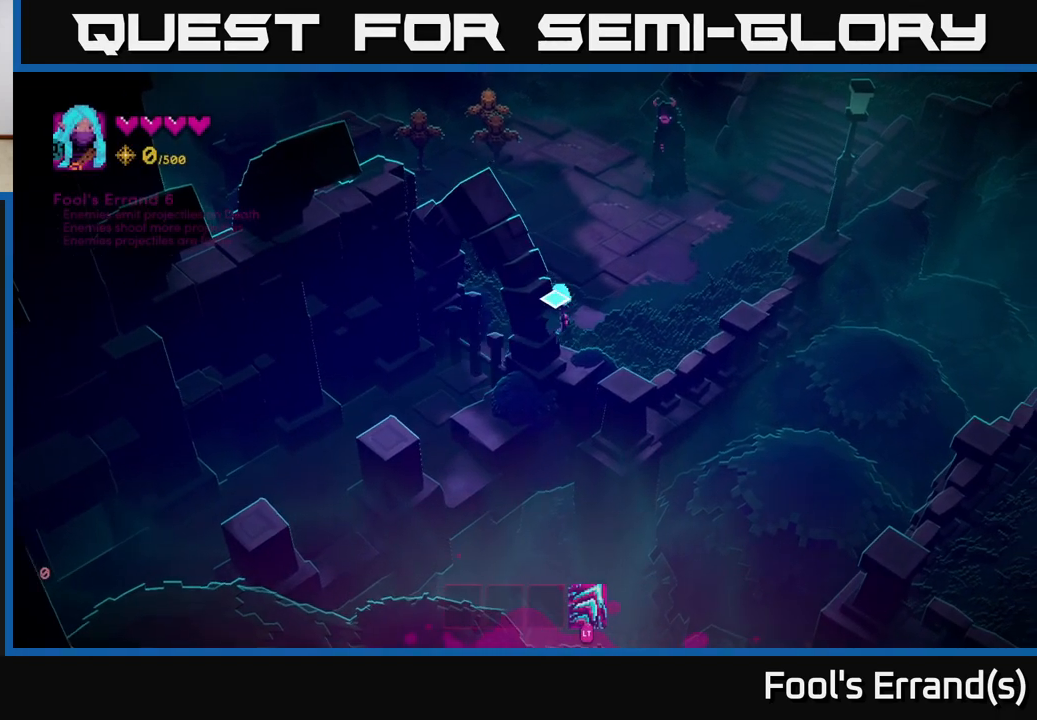
{"buttons": [], "left_stick": "up-right", "right_stick": "center", "events": [[250, "left_stick", "up-right"]]}
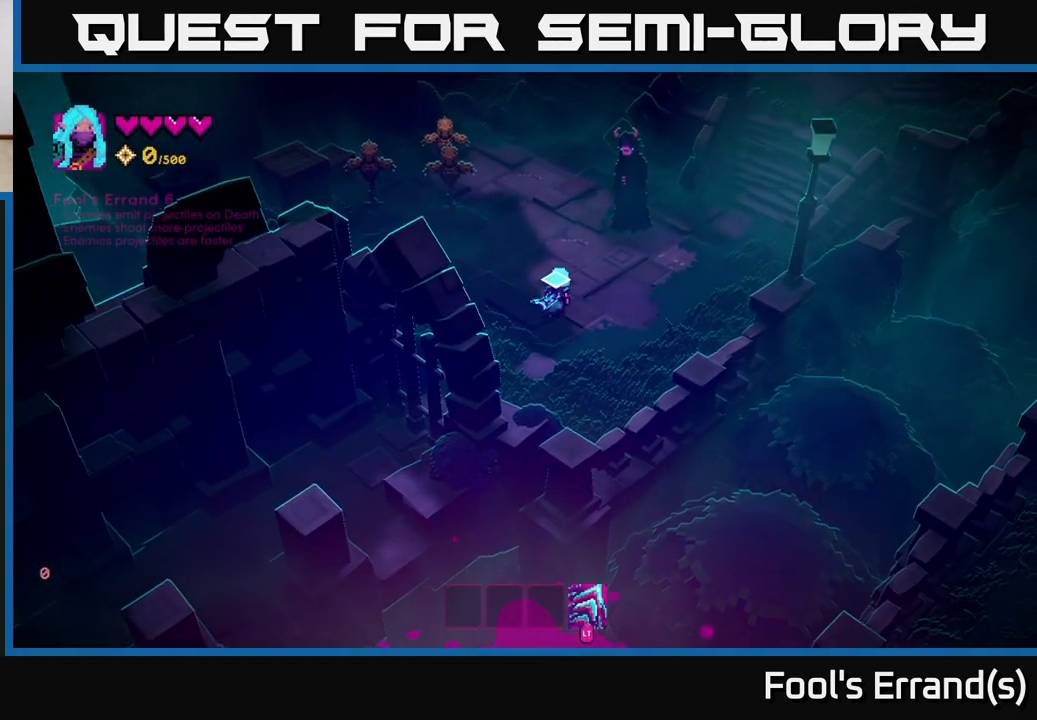
{"buttons": [], "left_stick": "center", "right_stick": "center", "events": [[467, "left_stick", "center"]]}
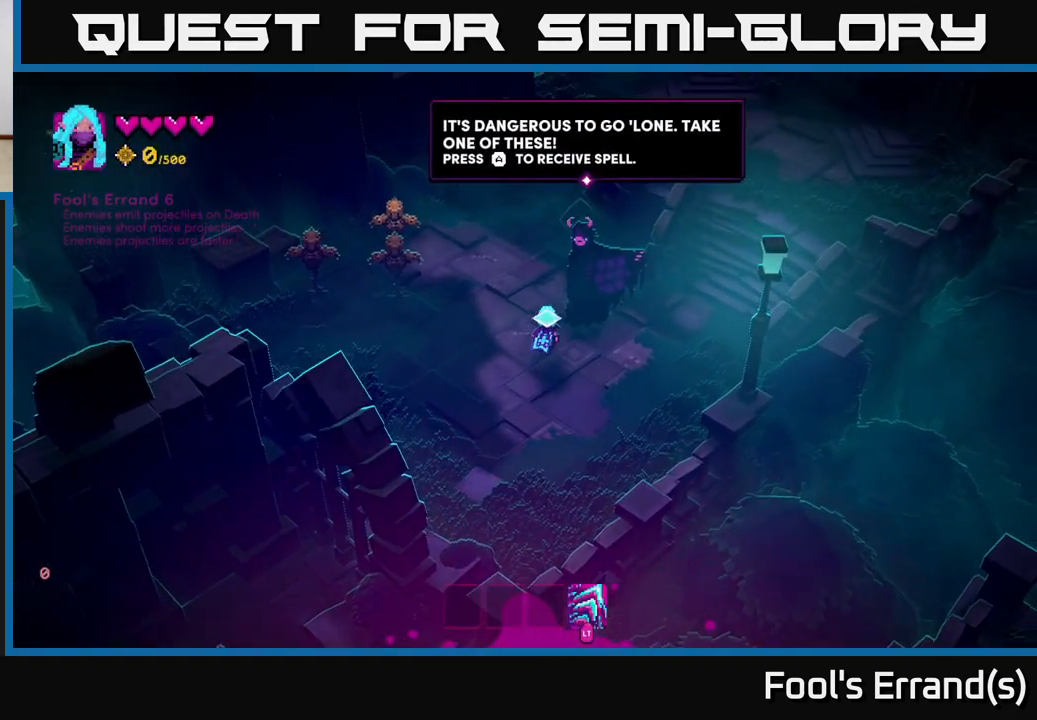
{"buttons": [], "left_stick": "center", "right_stick": "center", "events": [[67, "A", "down"], [133, "A", "up"]]}
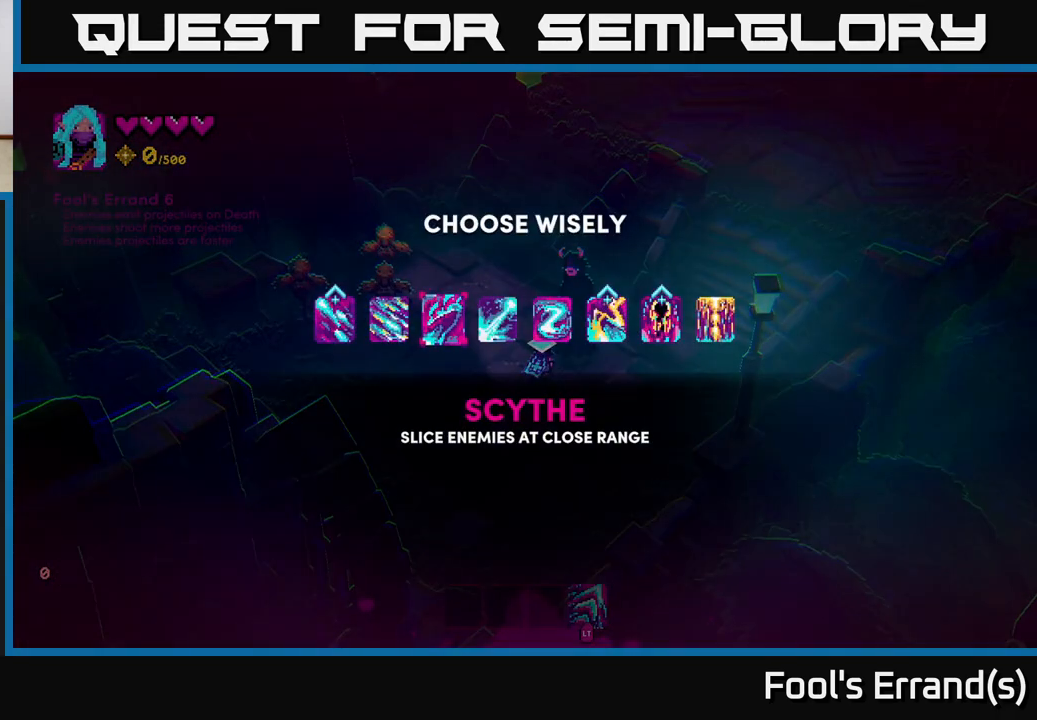
{"buttons": [], "left_stick": "center", "right_stick": "center", "events": [[267, "left_stick", "right"], [450, "left_stick", "center"]]}
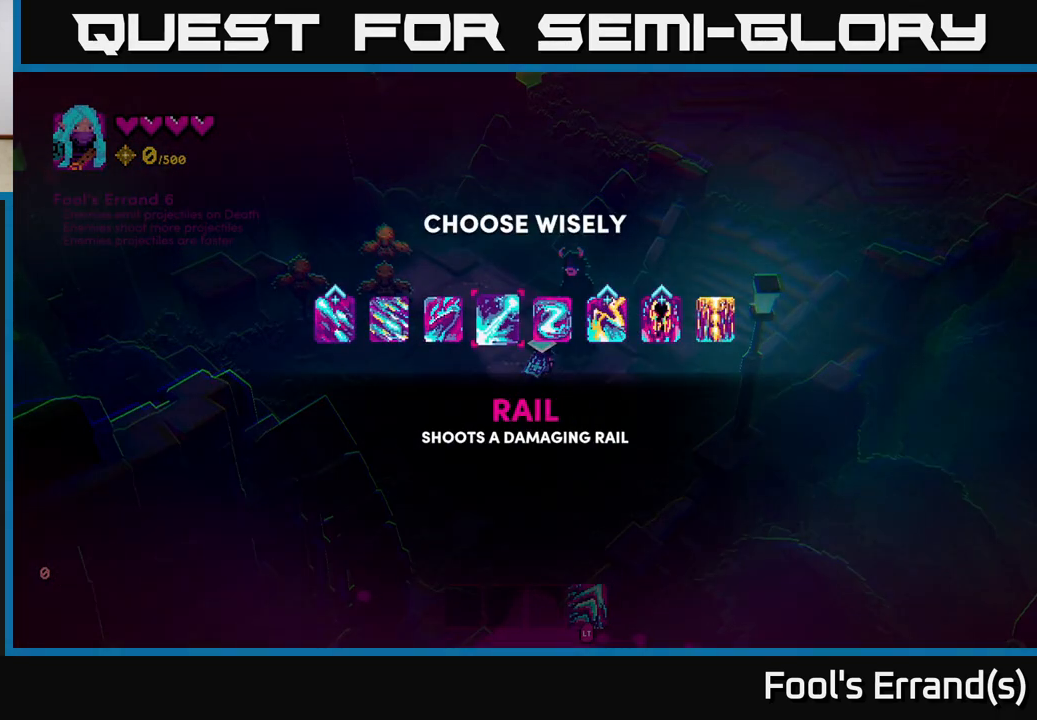
{"buttons": [], "left_stick": "center", "right_stick": "center", "events": [[50, "left_stick", "right"], [217, "left_stick", "center"], [317, "left_stick", "right"], [483, "left_stick", "center"]]}
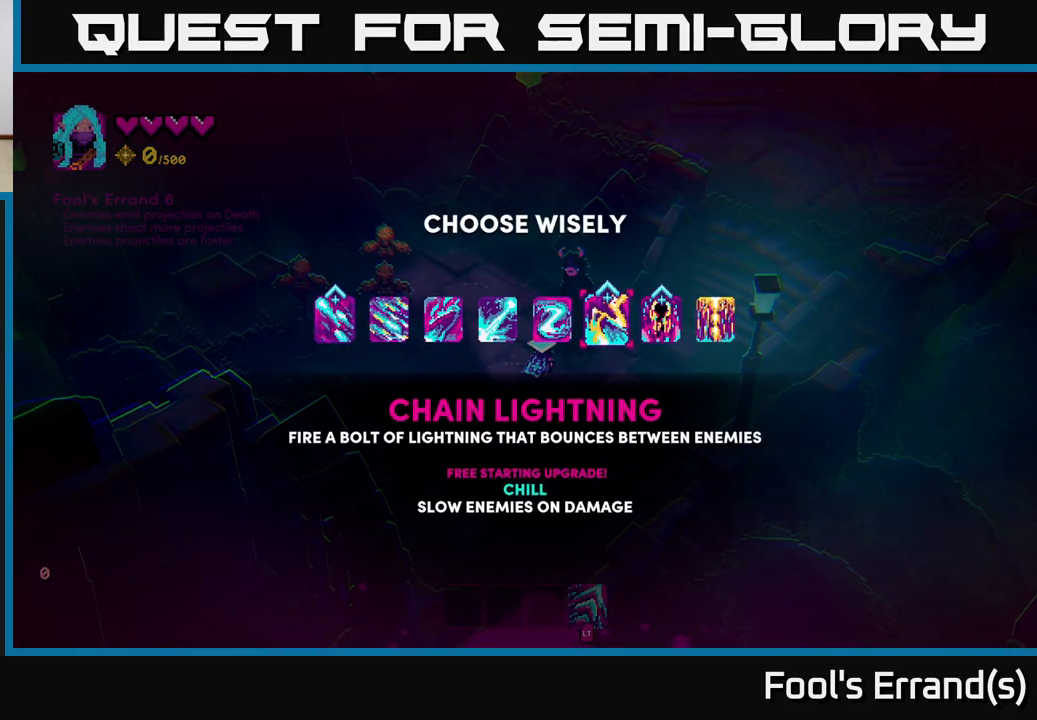
{"buttons": [], "left_stick": "center", "right_stick": "center", "events": [[267, "left_stick", "left"], [450, "left_stick", "center"]]}
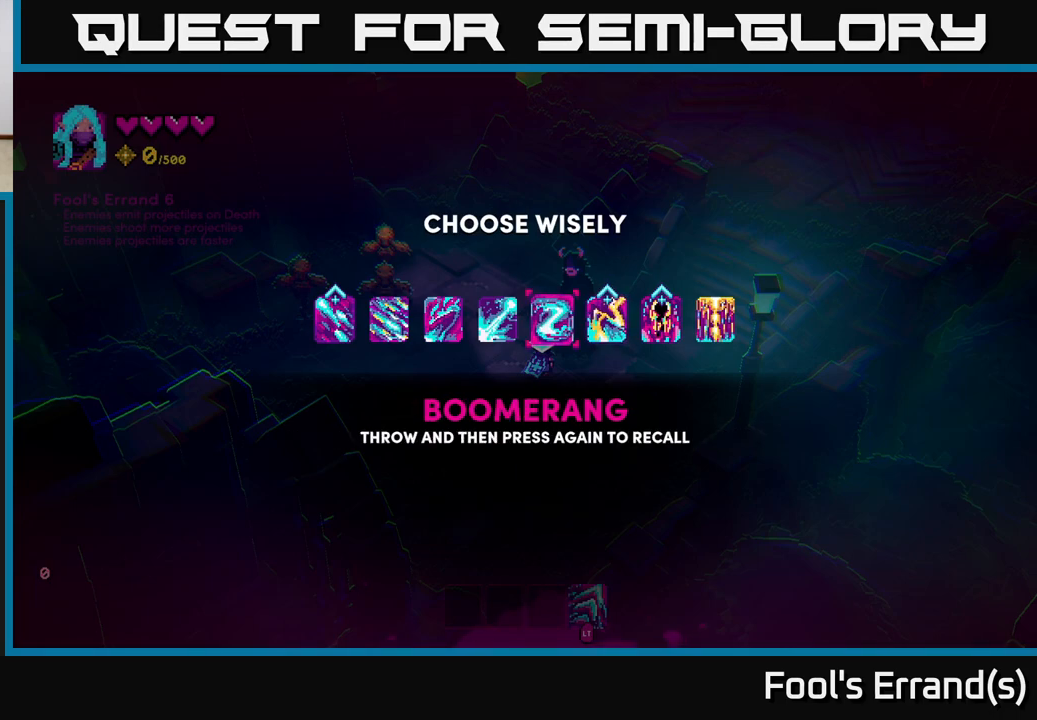
{"buttons": [], "left_stick": "left", "right_stick": "center", "events": [[17, "left_stick", "left"], [150, "left_stick", "center"], [233, "left_stick", "left"], [383, "left_stick", "center"], [483, "left_stick", "left"]]}
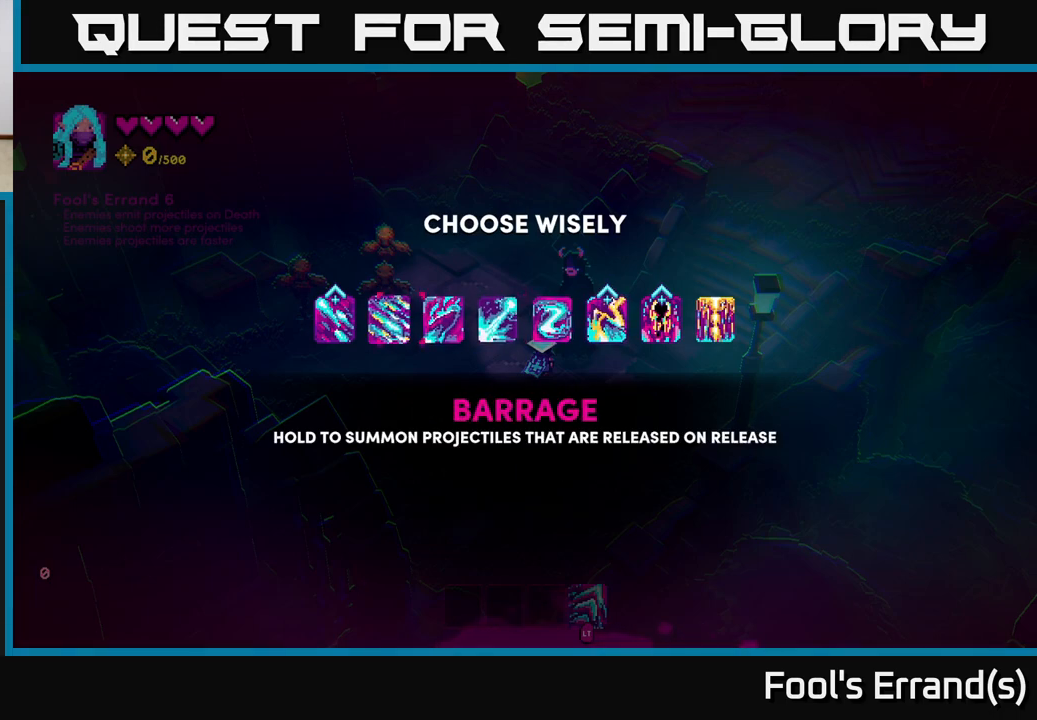
{"buttons": [], "left_stick": "center", "right_stick": "center", "events": [[133, "left_stick", "center"], [183, "left_stick", "left"], [367, "left_stick", "center"]]}
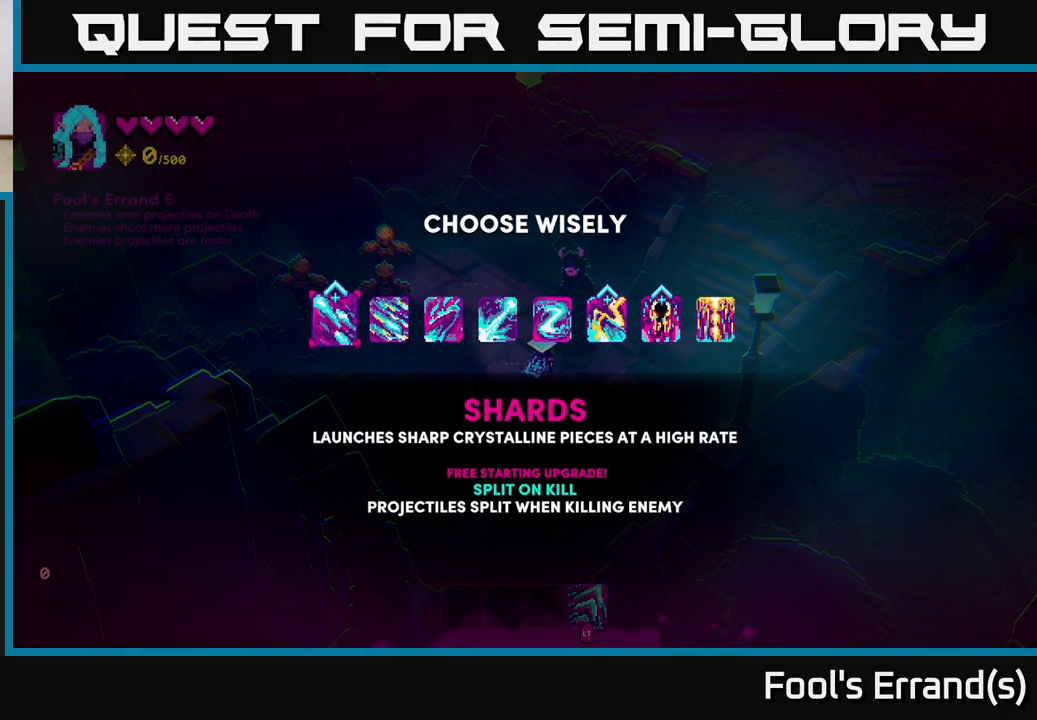
{"buttons": [], "left_stick": "center", "right_stick": "center", "events": []}
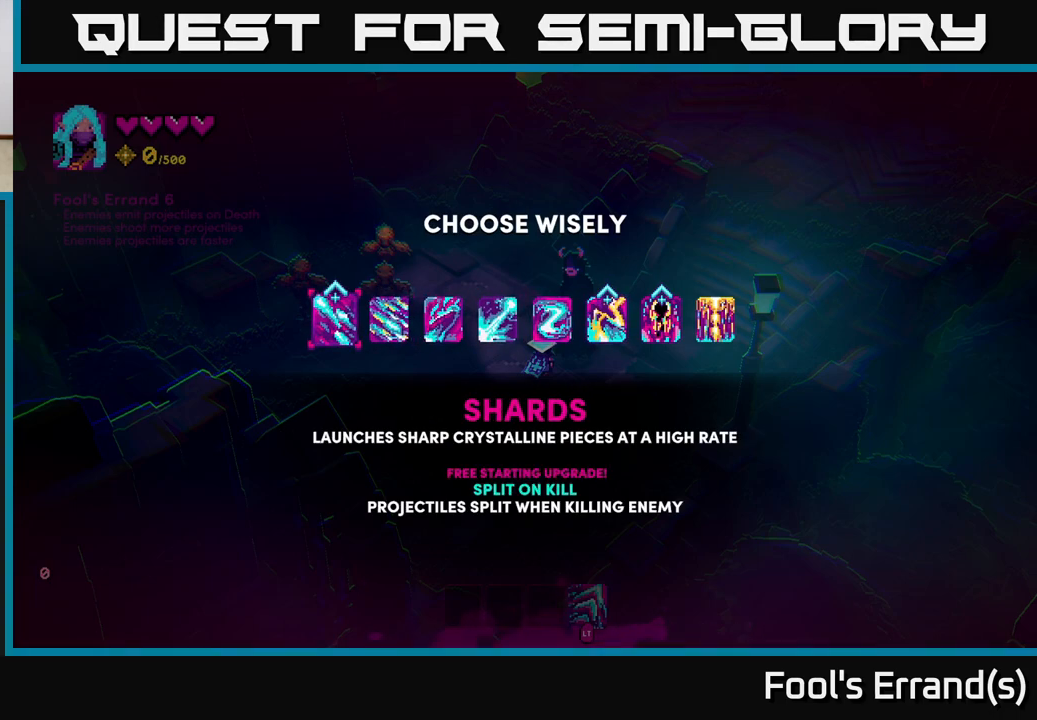
{"buttons": [], "left_stick": "center", "right_stick": "center", "events": []}
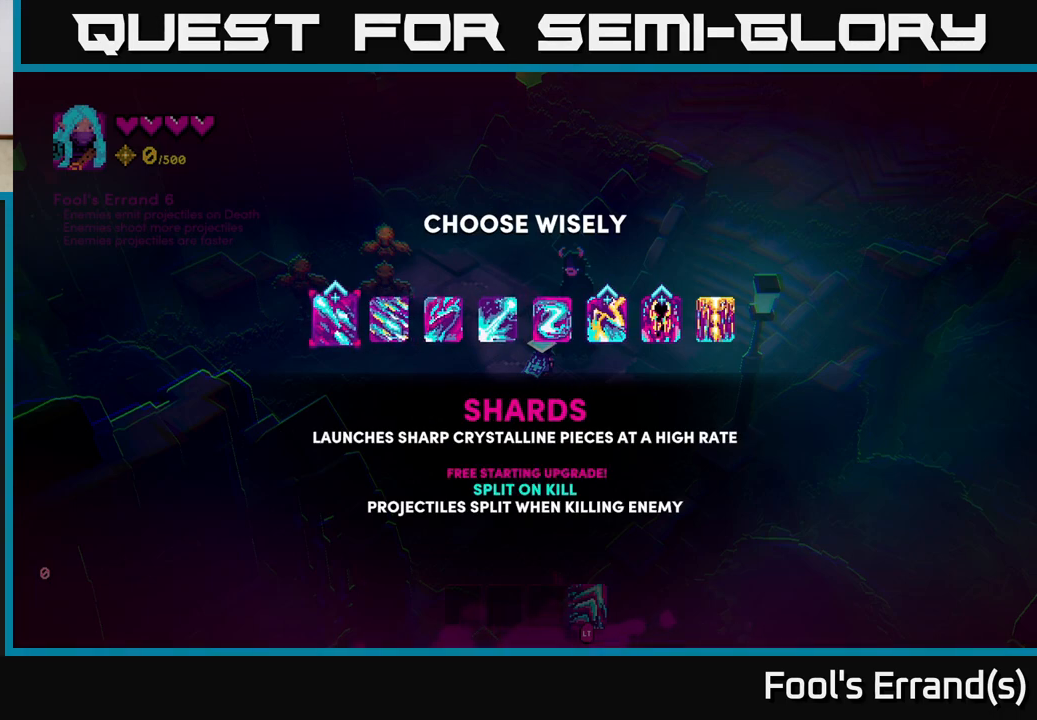
{"buttons": [], "left_stick": "right", "right_stick": "center", "events": [[33, "left_stick", "right"], [150, "left_stick", "center"], [300, "left_stick", "right"], [383, "left_stick", "center"], [500, "left_stick", "right"]]}
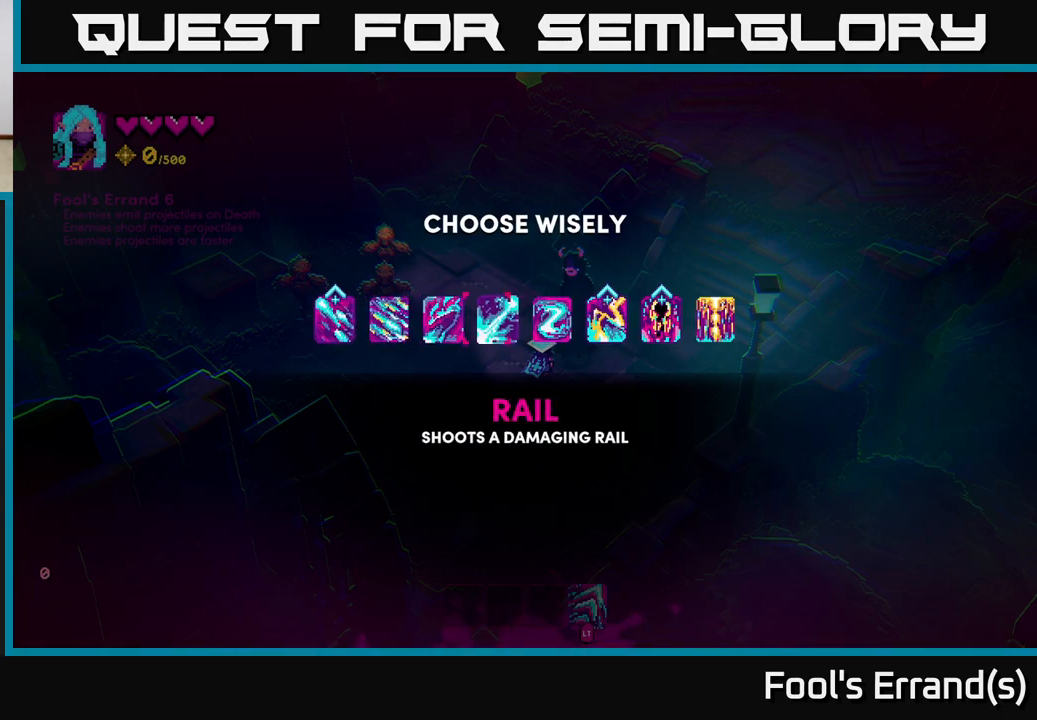
{"buttons": [], "left_stick": "right", "right_stick": "center", "events": [[100, "left_stick", "center"], [183, "left_stick", "right"], [317, "left_stick", "center"], [400, "left_stick", "right"]]}
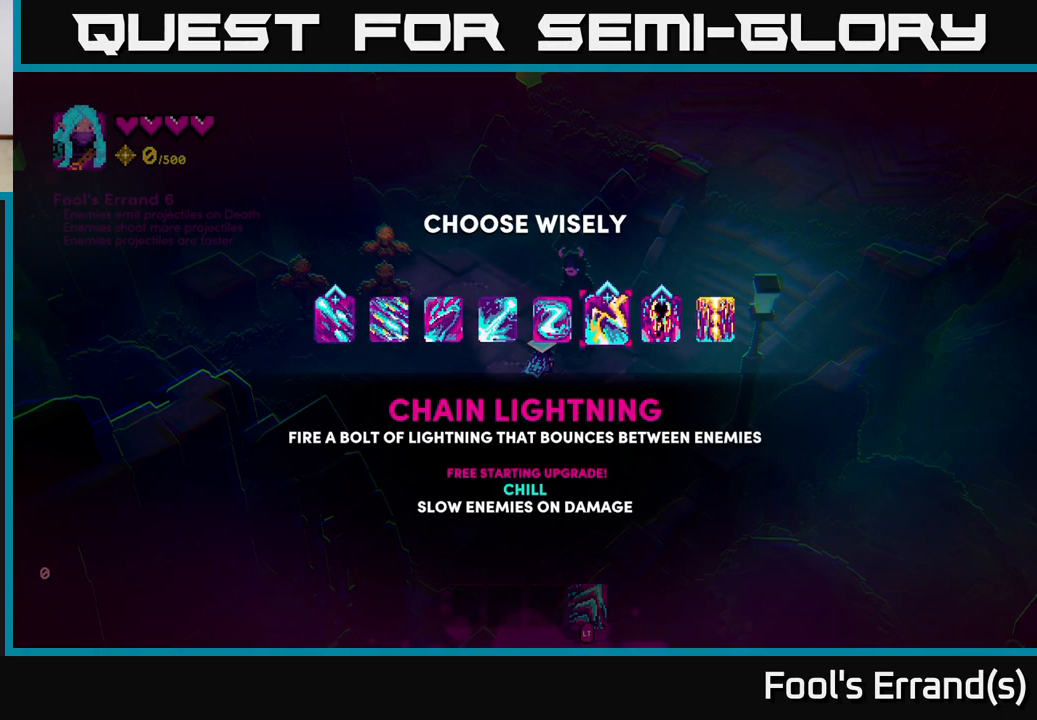
{"buttons": [], "left_stick": "center", "right_stick": "center", "events": [[17, "left_stick", "center"]]}
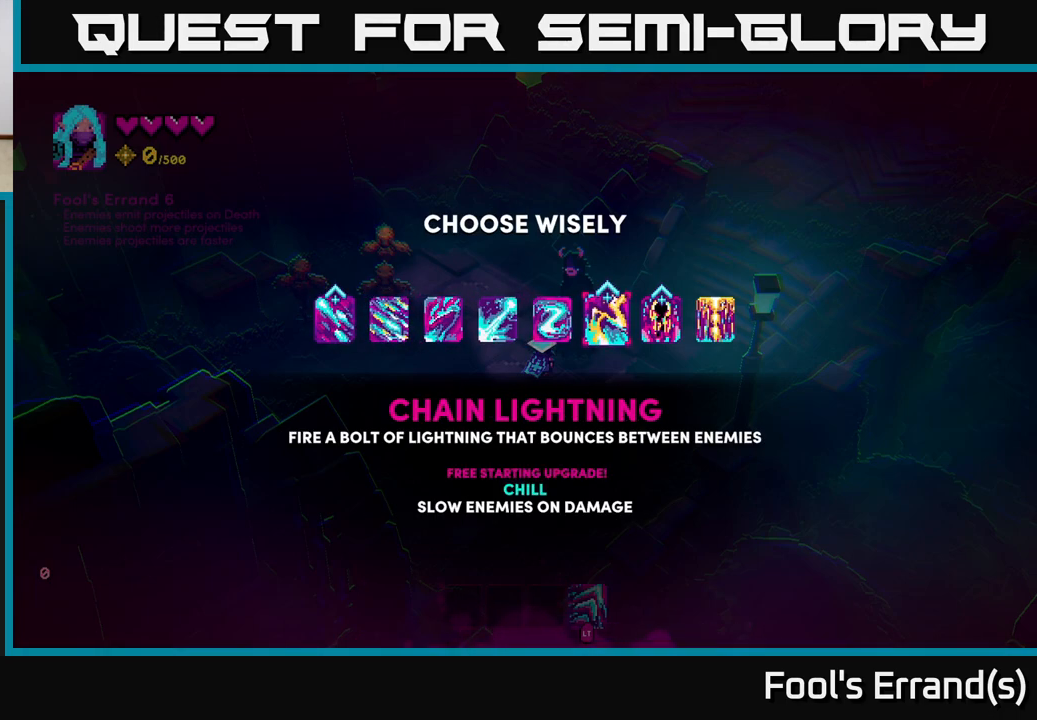
{"buttons": [], "left_stick": "center", "right_stick": "center", "events": [[200, "left_stick", "right"], [383, "left_stick", "center"]]}
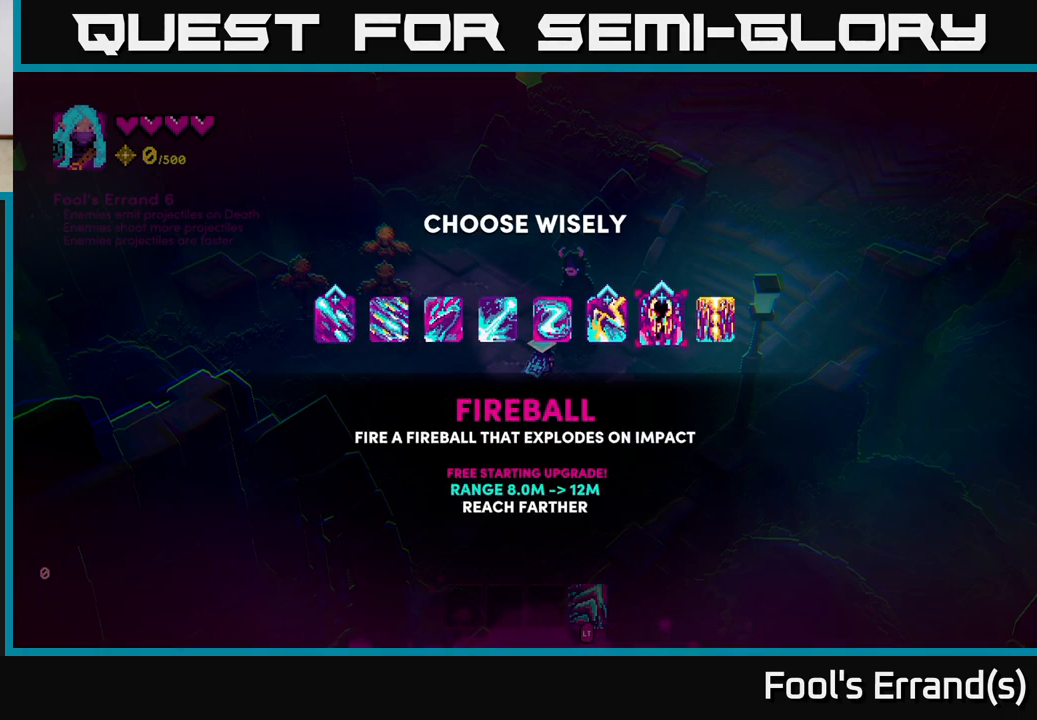
{"buttons": [], "left_stick": "center", "right_stick": "center", "events": []}
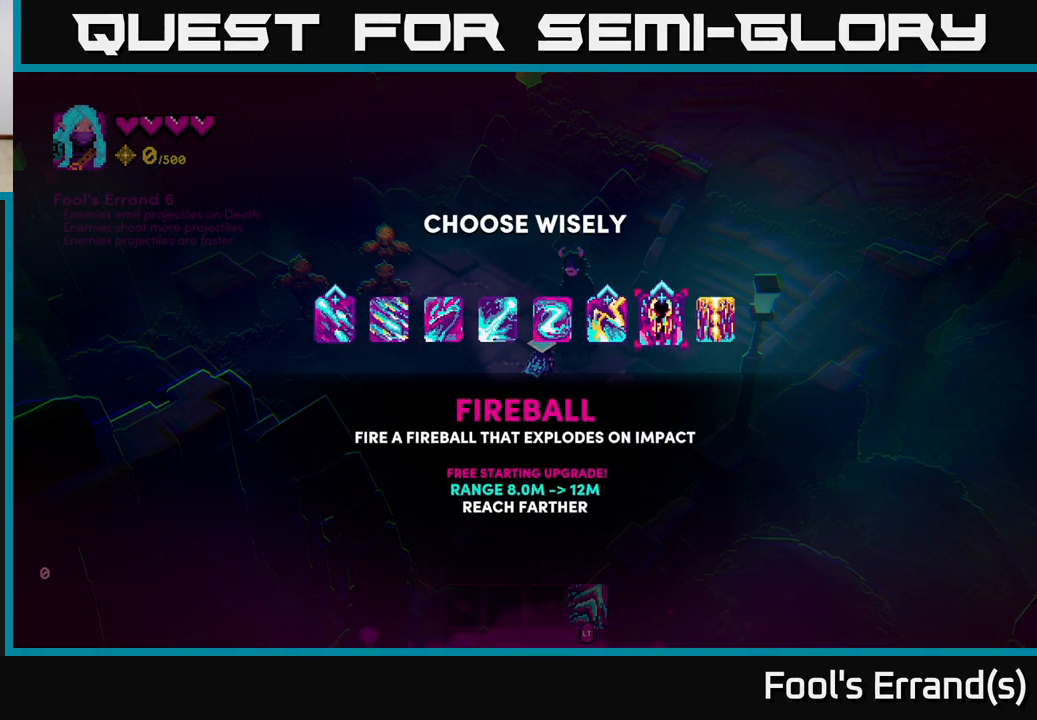
{"buttons": [], "left_stick": "center", "right_stick": "center", "events": [[150, "left_stick", "left"], [300, "left_stick", "center"], [417, "A", "down"], [500, "A", "up"]]}
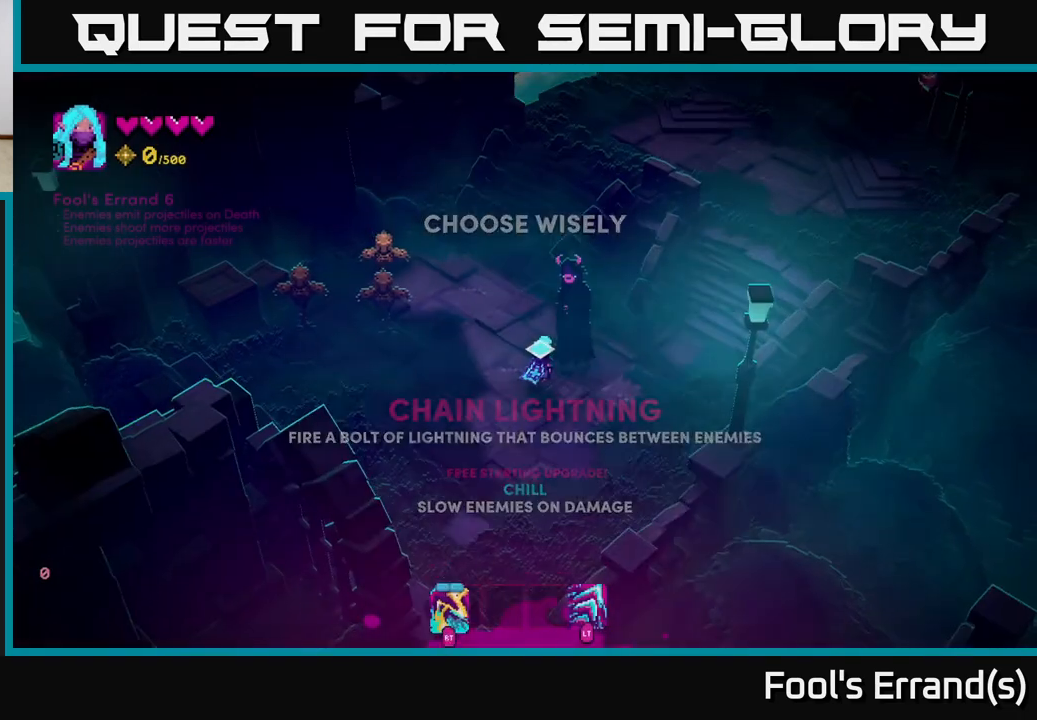
{"buttons": [], "left_stick": "right", "right_stick": "up-right", "events": [[117, "left_stick", "right"], [383, "right_stick", "up-right"]]}